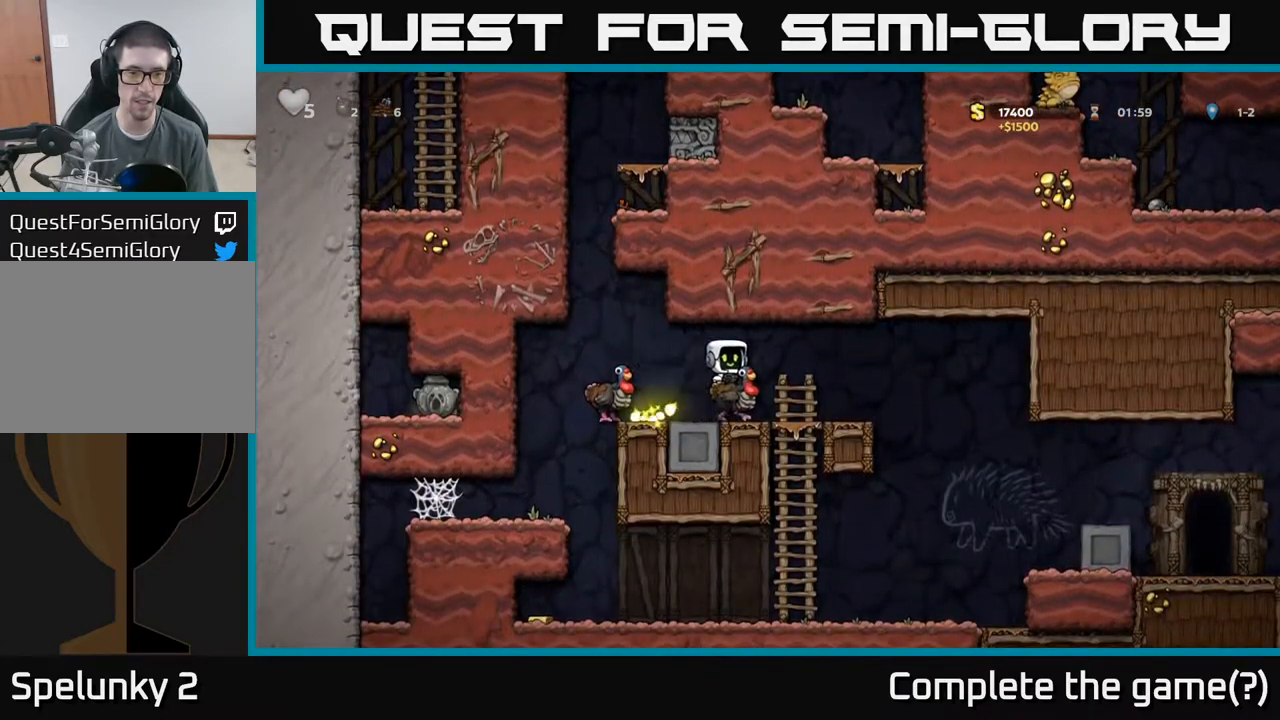
Gameplay with a controller (Xbox layout); each line is a JSON object with the inputs held at the frame after it (dt_ms = milliseconds from this image to that frame). "events" lists button and stick changes between this image and that frame as [ms after this image, input, new state], when the widget could be followed in between. Not read: L3 R3 right_stick.
{"dt_ms": 1000, "buttons": [], "left_stick": "right"}
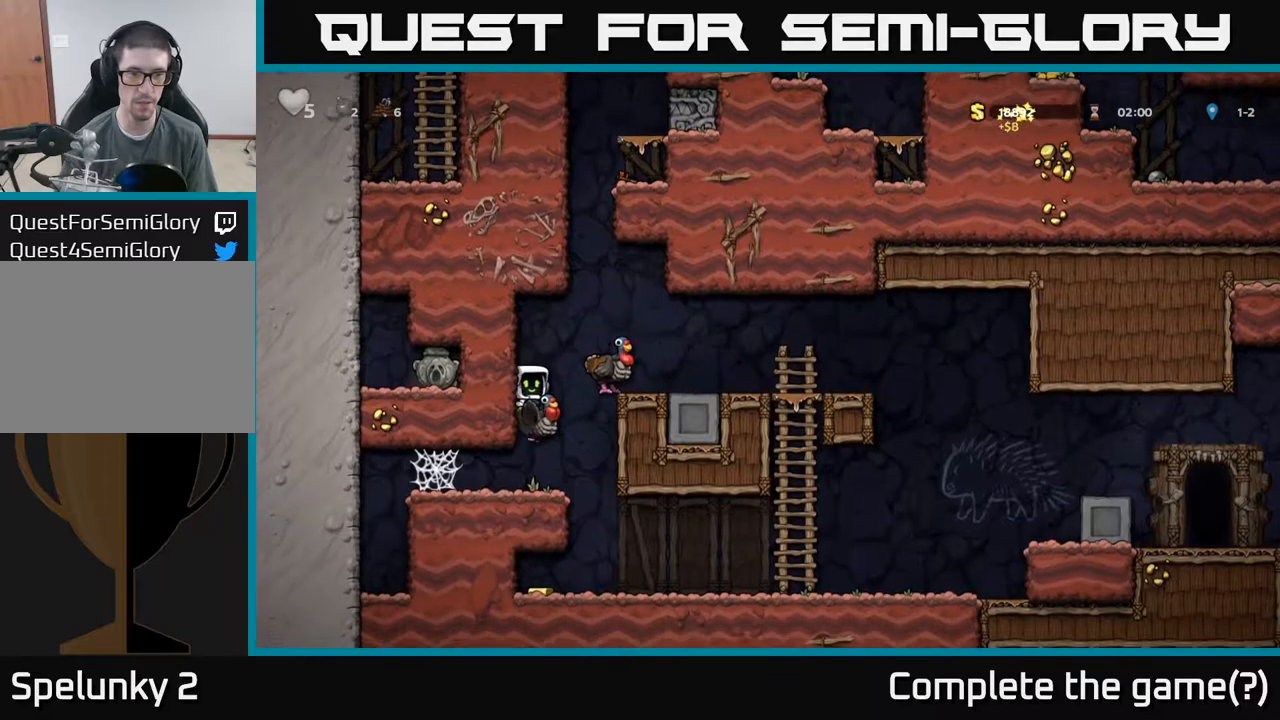
{"dt_ms": 500, "buttons": [], "left_stick": "left", "events": [[233, "left_stick", "center"], [483, "left_stick", "left"]]}
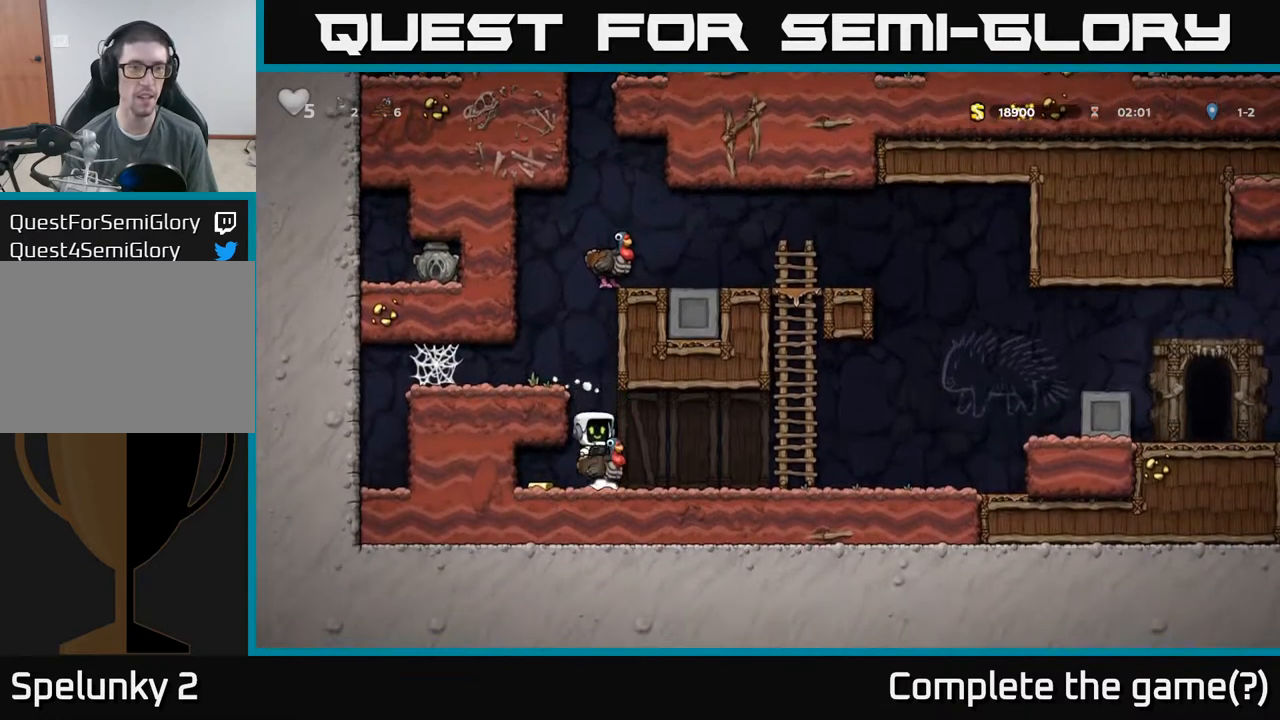
{"dt_ms": 500, "buttons": [], "left_stick": "right", "events": [[167, "left_stick", "right"]]}
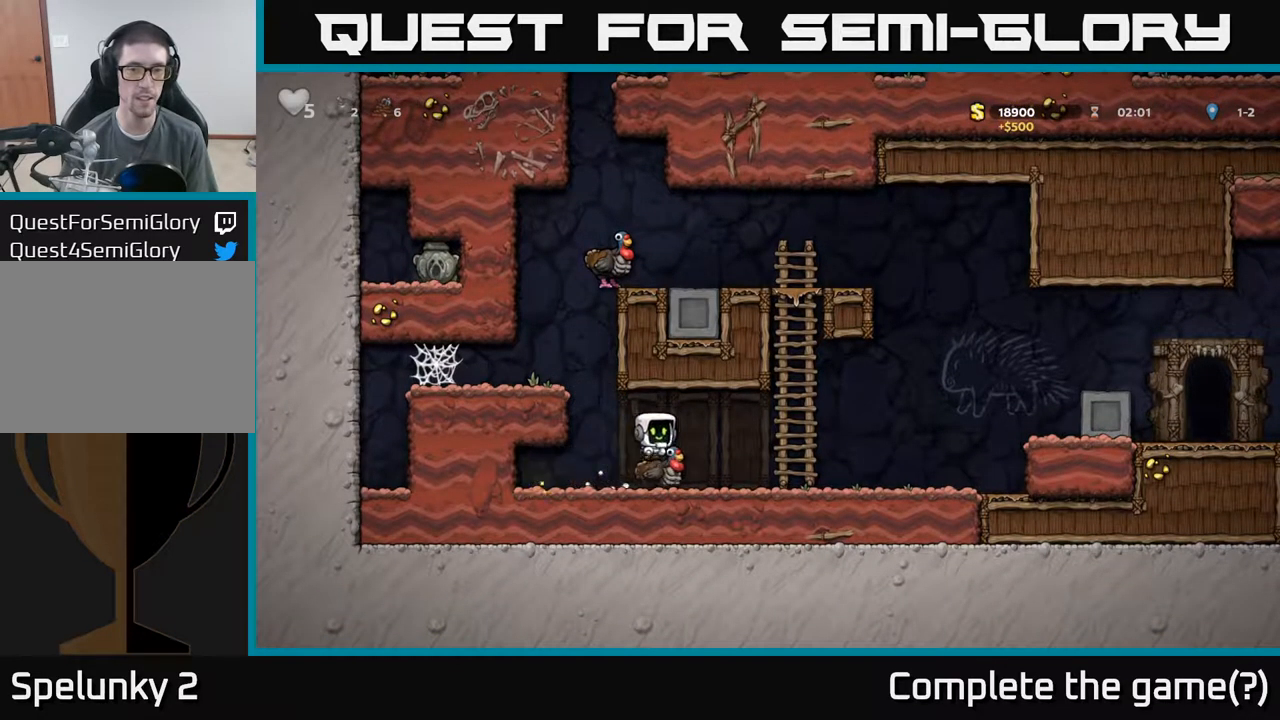
{"dt_ms": 500, "buttons": ["A"], "left_stick": "right", "events": [[500, "A", "down"]]}
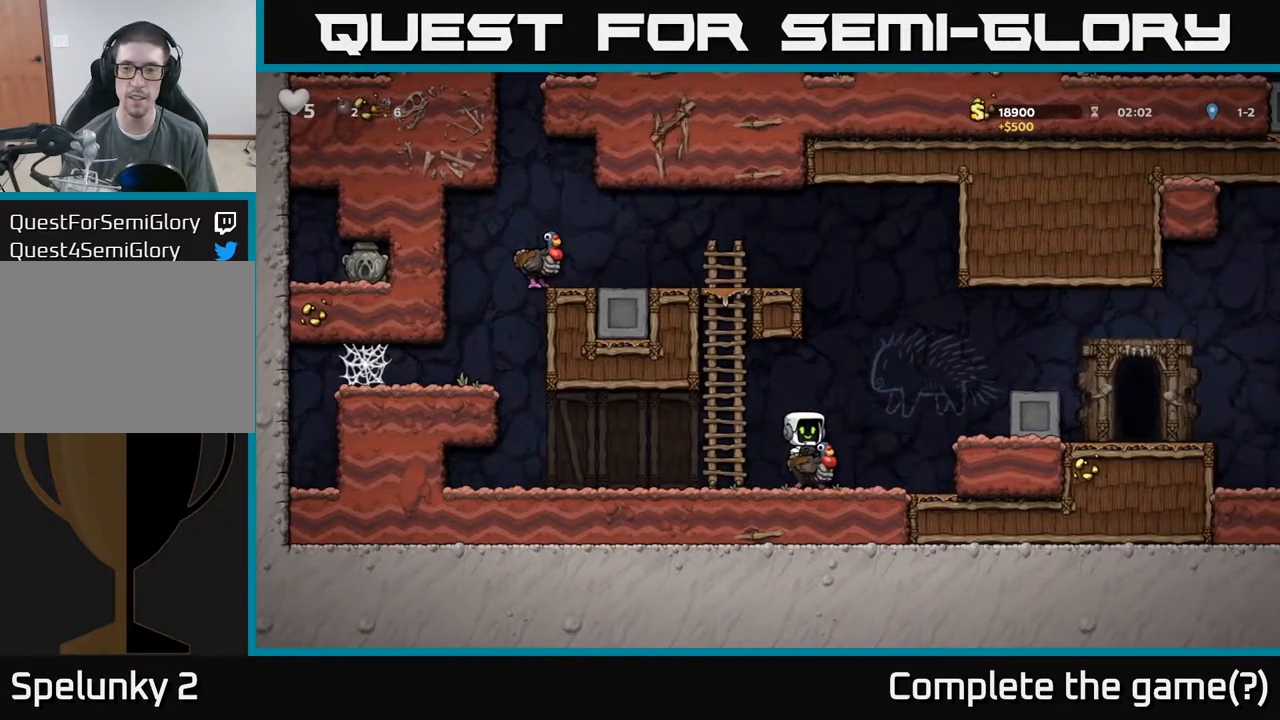
{"dt_ms": 500, "buttons": [], "left_stick": "right", "events": [[83, "A", "up"], [200, "A", "down"], [367, "A", "up"]]}
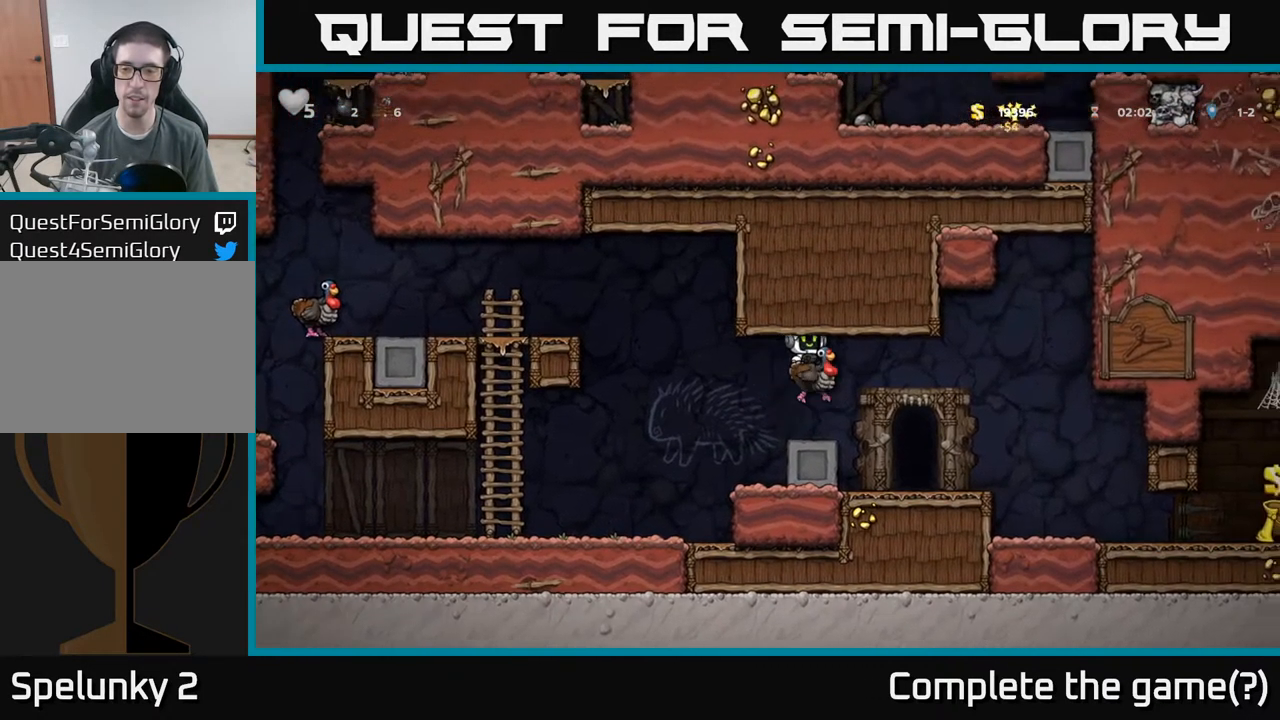
{"dt_ms": 500, "buttons": [], "left_stick": "right", "events": []}
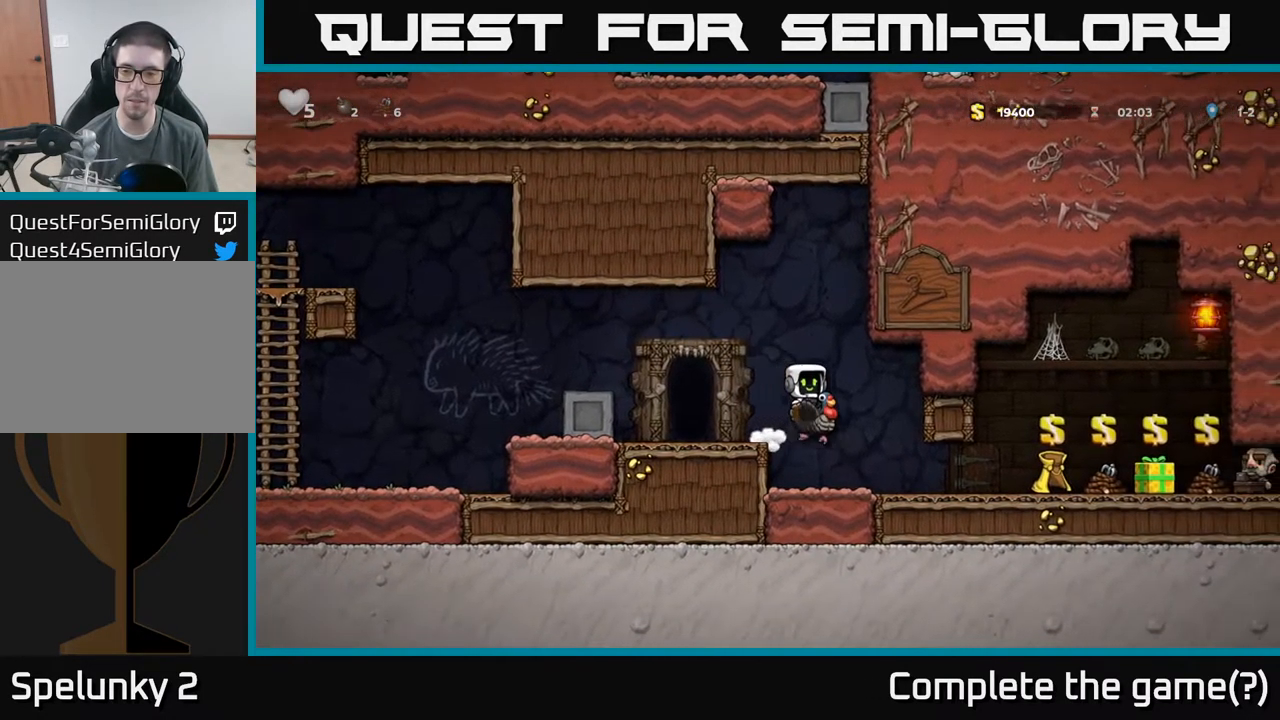
{"dt_ms": 500, "buttons": [], "left_stick": "right", "events": [[50, "left_stick", "center"], [117, "left_stick", "down-right"], [350, "A", "down"], [433, "A", "up"], [450, "left_stick", "right"]]}
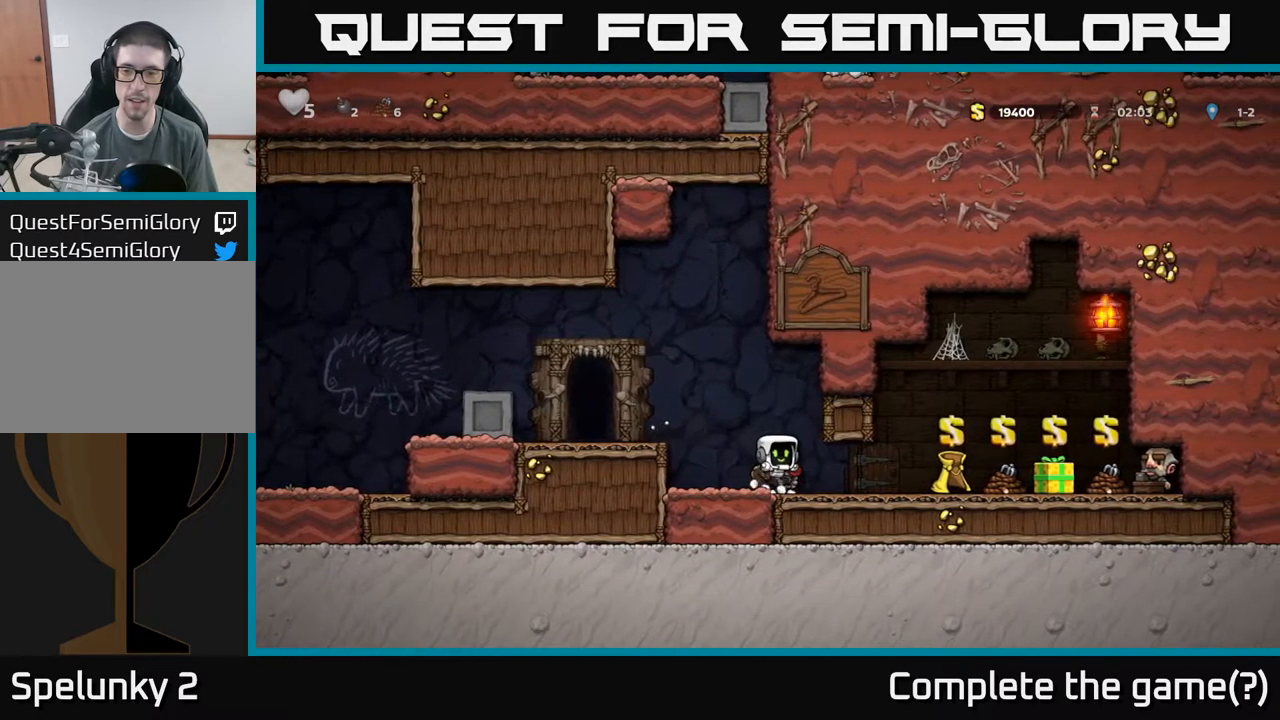
{"dt_ms": 500, "buttons": [], "left_stick": "center", "events": [[417, "left_stick", "center"]]}
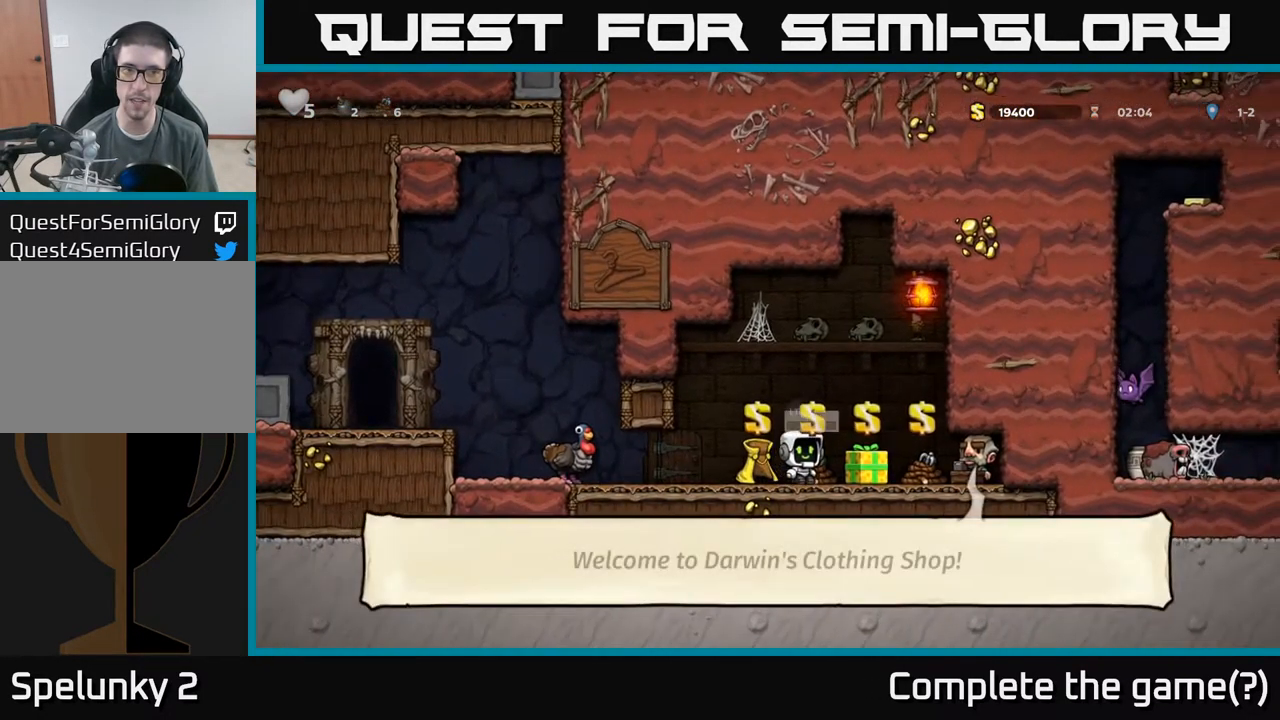
{"dt_ms": 500, "buttons": [], "left_stick": "center", "events": []}
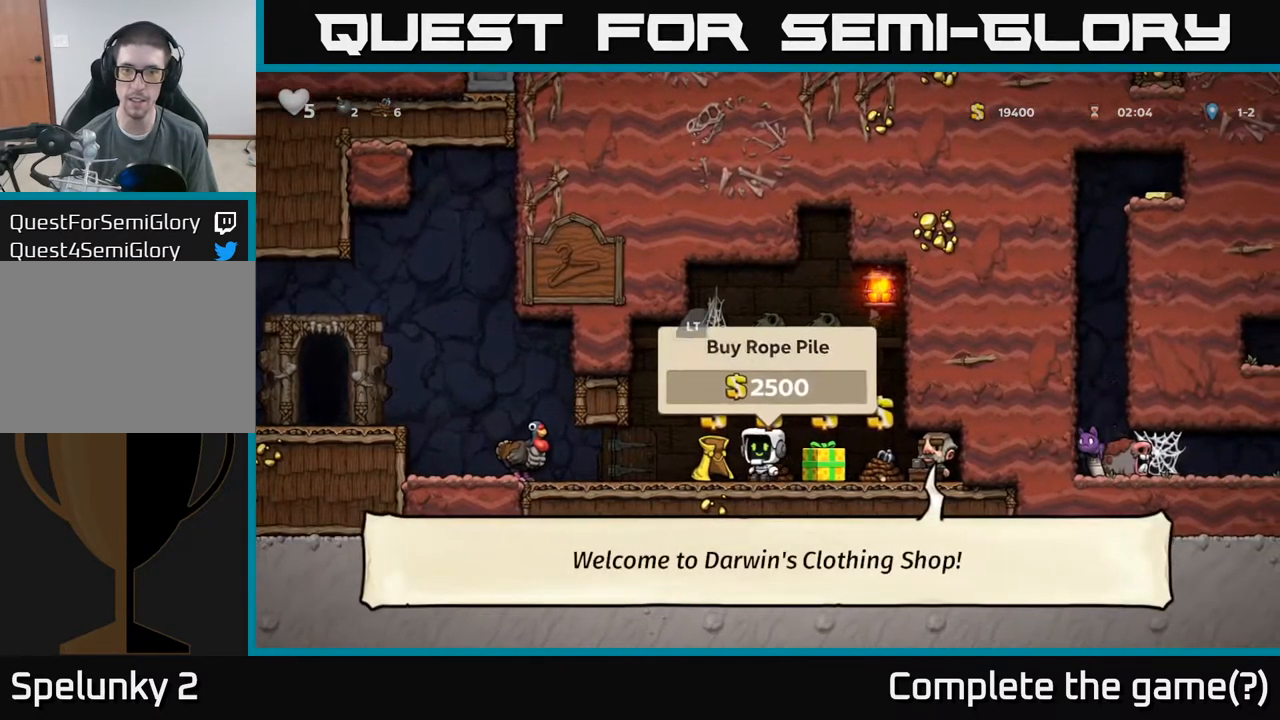
{"dt_ms": 500, "buttons": [], "left_stick": "center", "events": []}
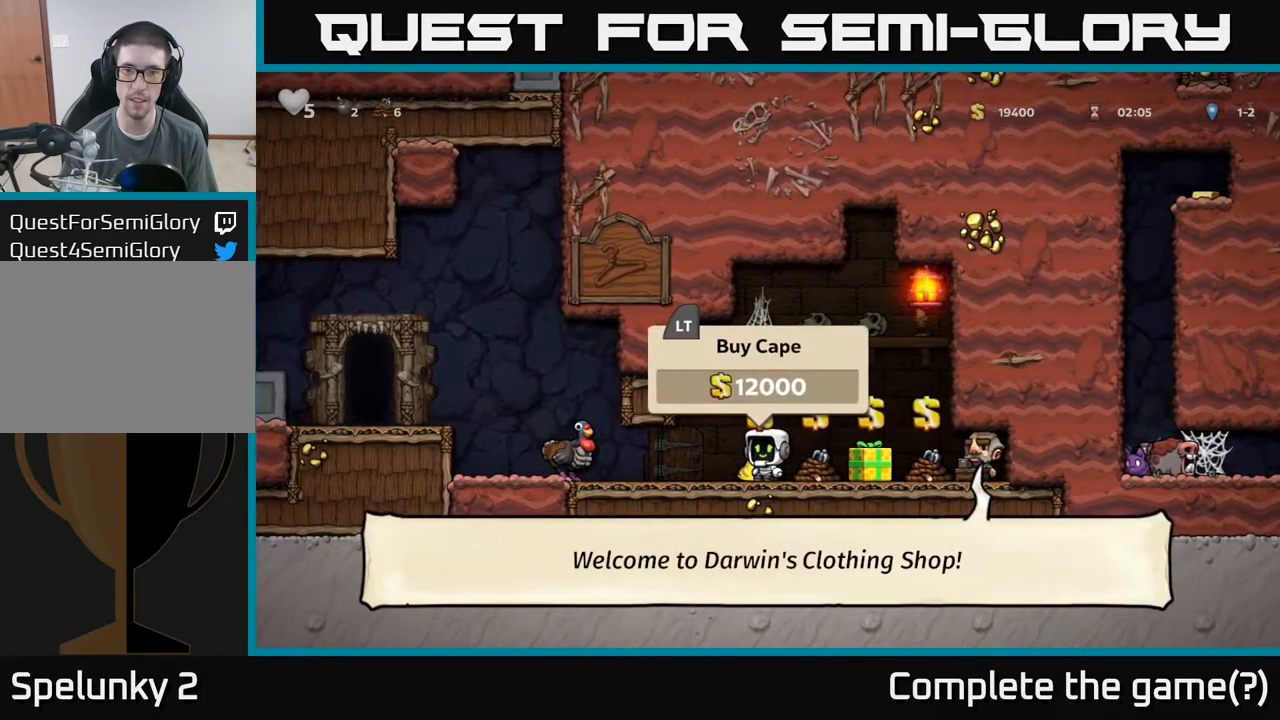
{"dt_ms": 516, "buttons": [], "left_stick": "center", "events": []}
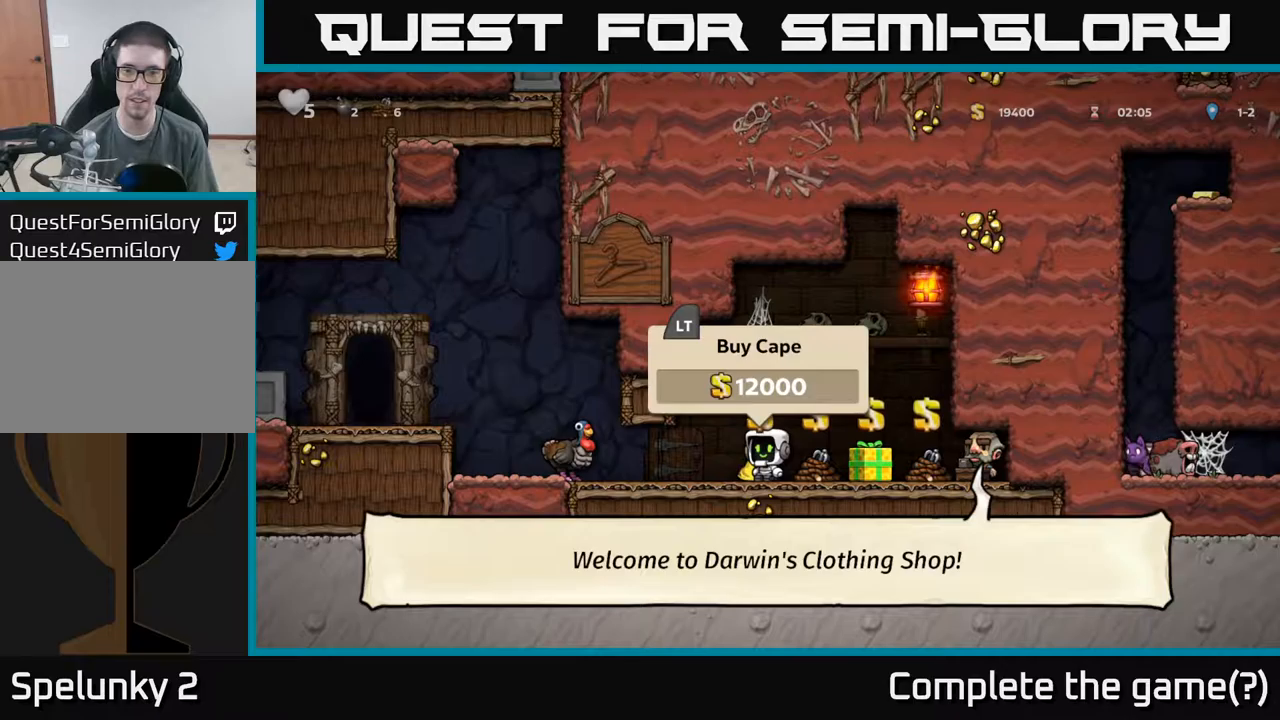
{"dt_ms": 1000, "buttons": [], "left_stick": "center"}
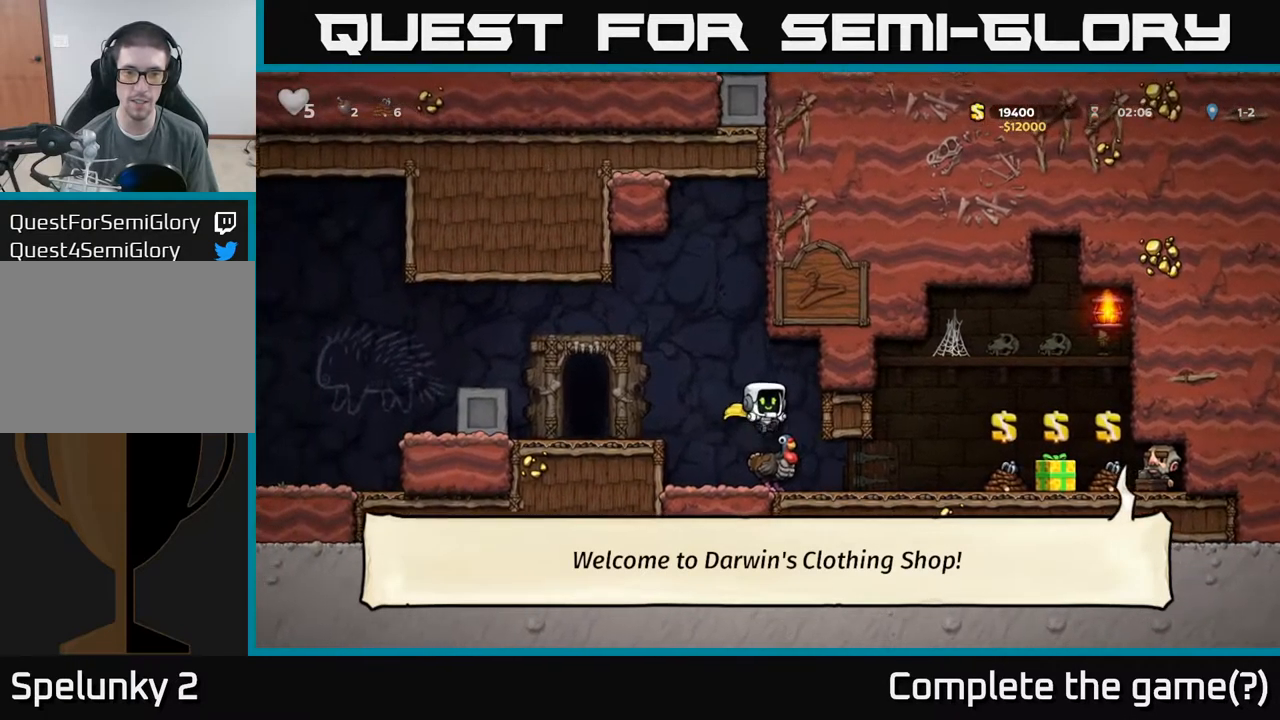
{"dt_ms": 500, "buttons": [], "left_stick": "left", "events": [[250, "A", "down"], [400, "left_stick", "left"], [467, "A", "up"]]}
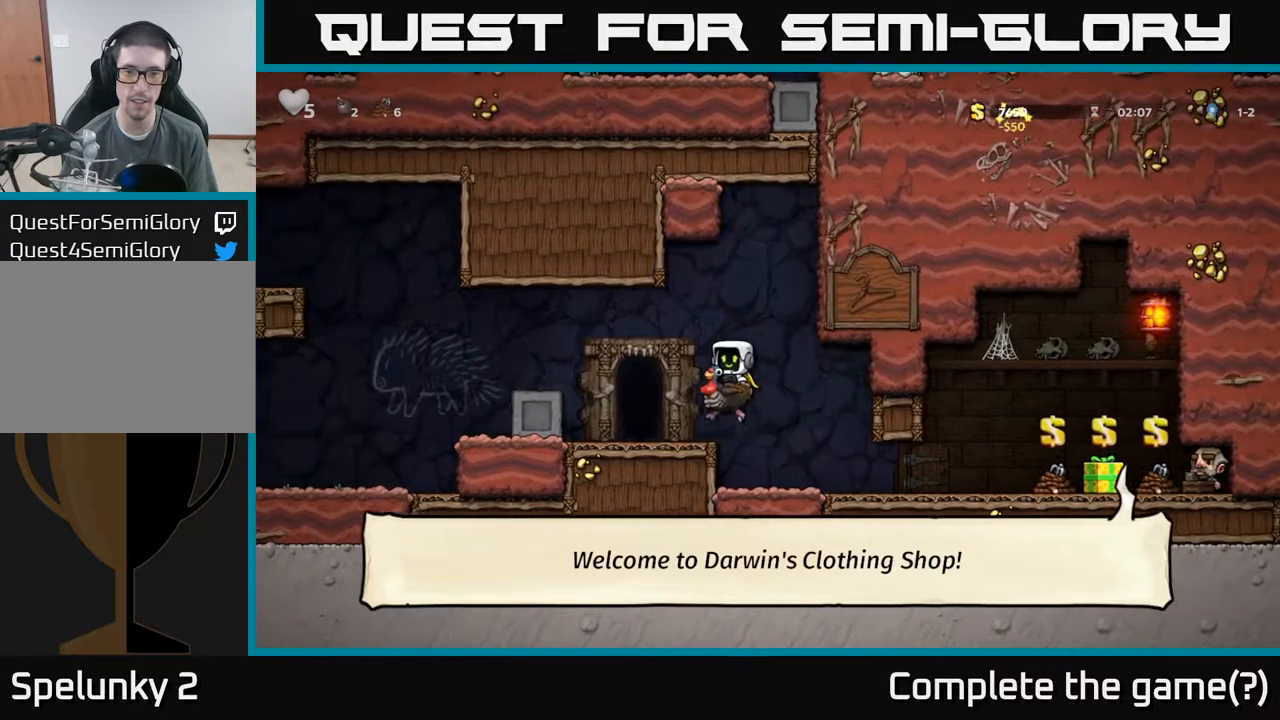
{"dt_ms": 500, "buttons": ["L2"], "left_stick": "center", "events": [[134, "left_stick", "center"], [284, "L2", "down"], [384, "L2", "up"], [484, "L2", "down"]]}
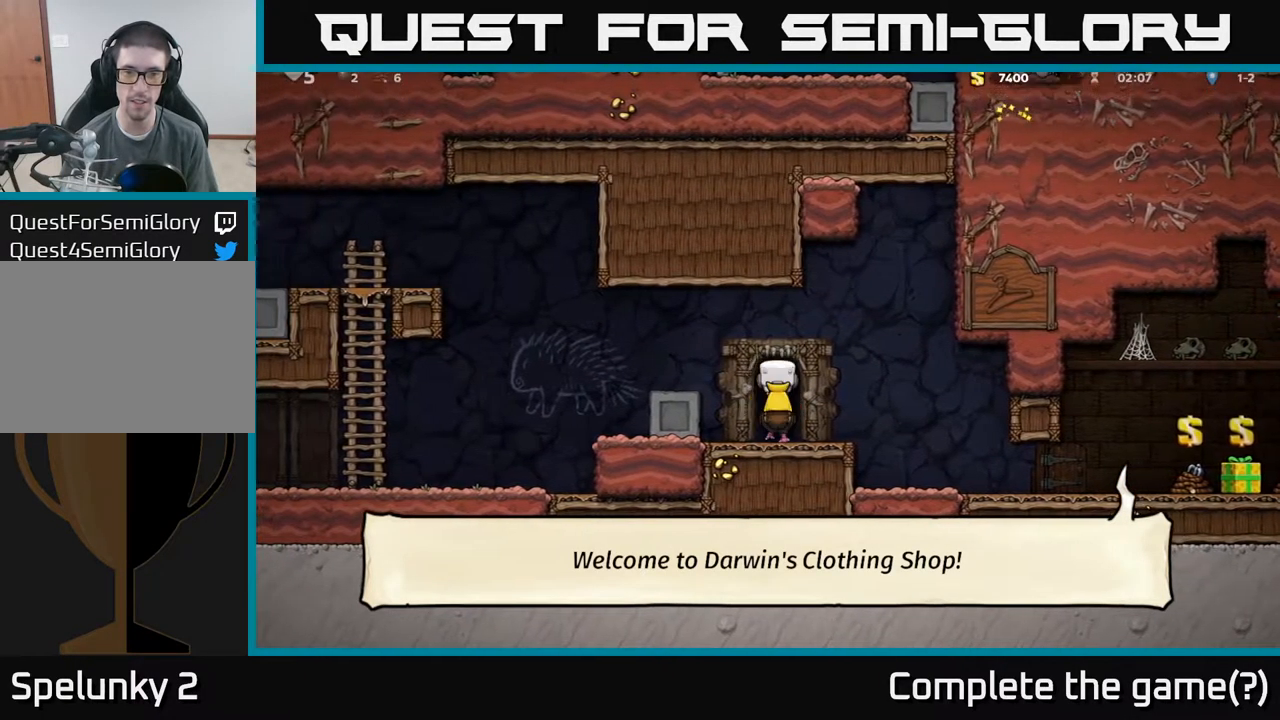
{"dt_ms": 500, "buttons": [], "left_stick": "center", "events": [[100, "L2", "up"]]}
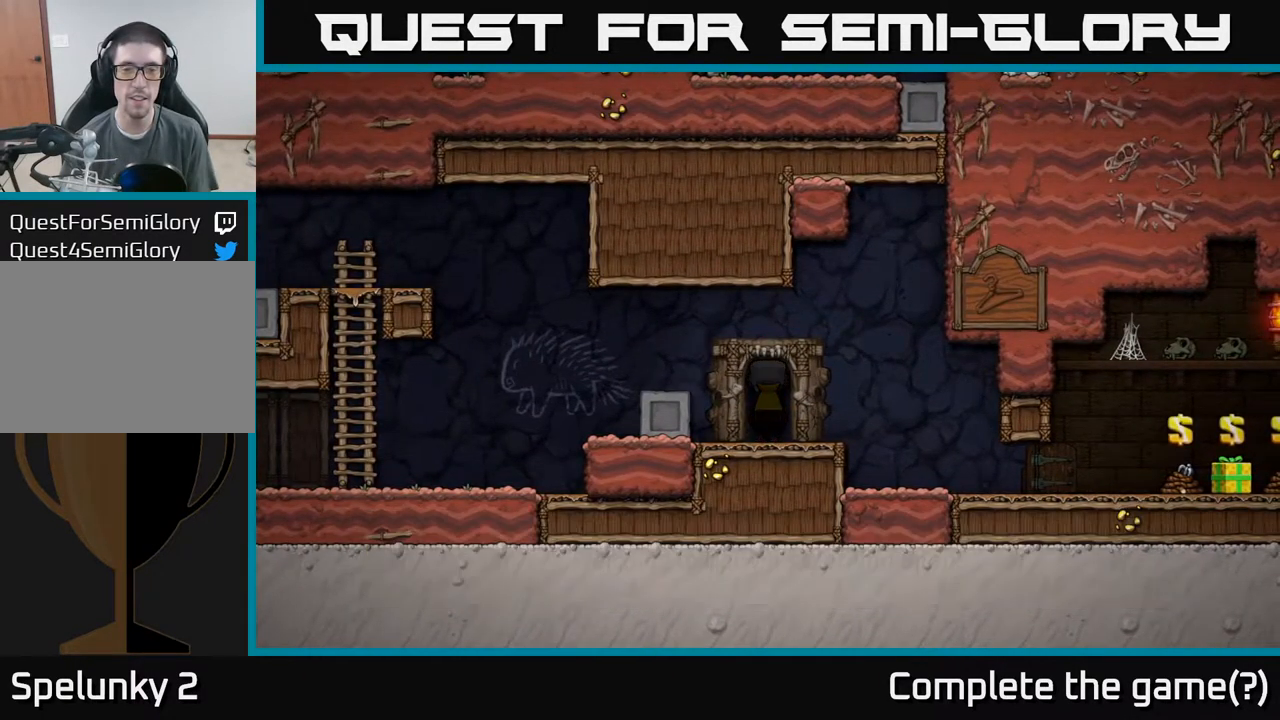
{"dt_ms": 500, "buttons": [], "left_stick": "center", "events": []}
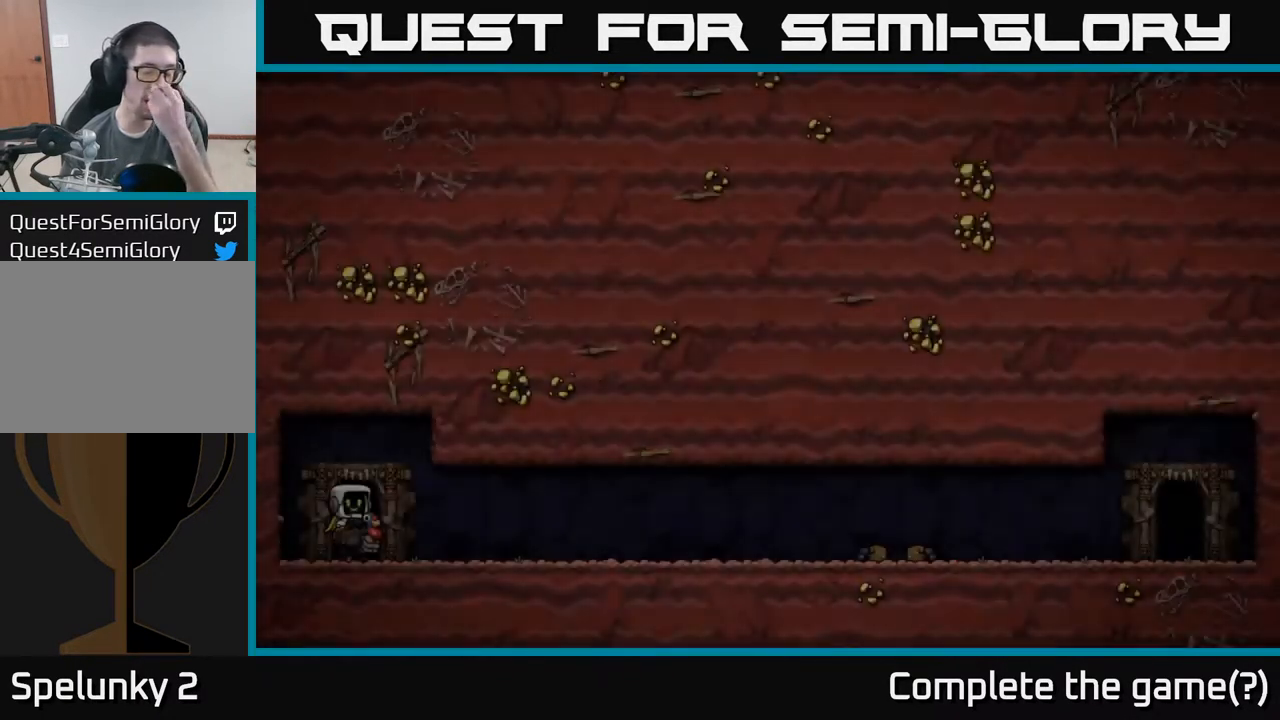
{"dt_ms": 500, "buttons": [], "left_stick": "center", "events": []}
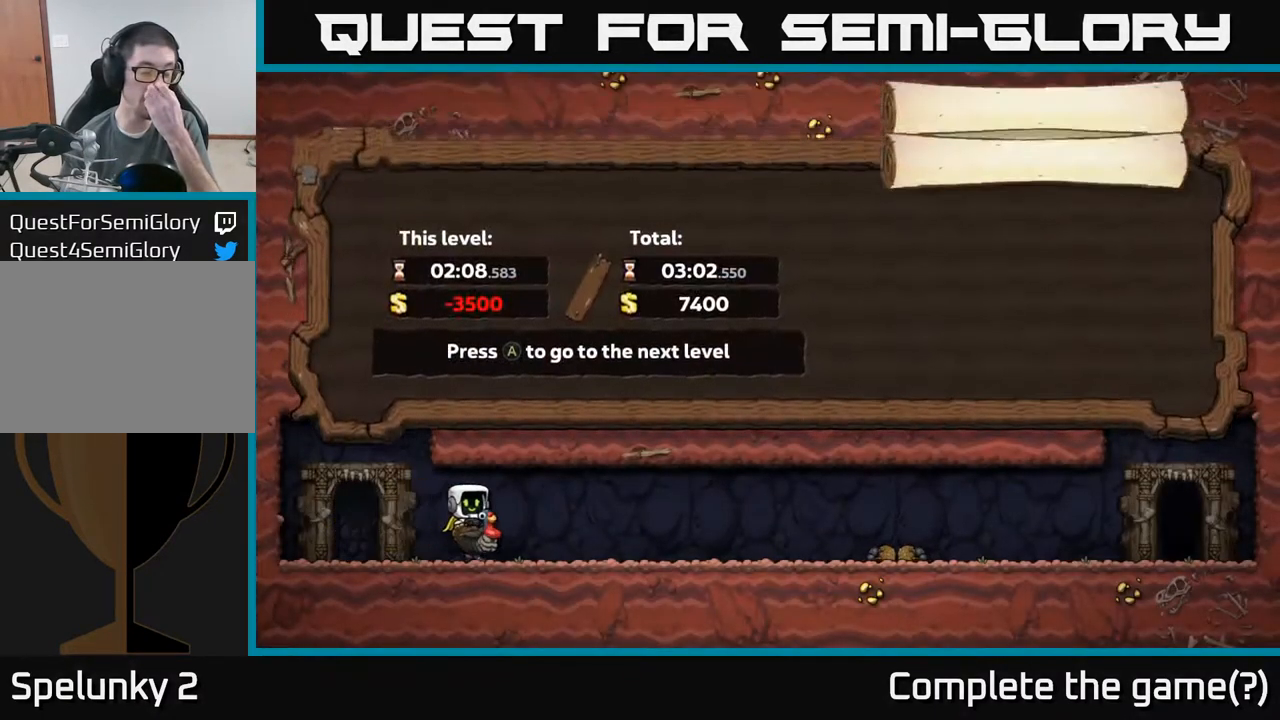
{"dt_ms": 500, "buttons": [], "left_stick": "center", "events": []}
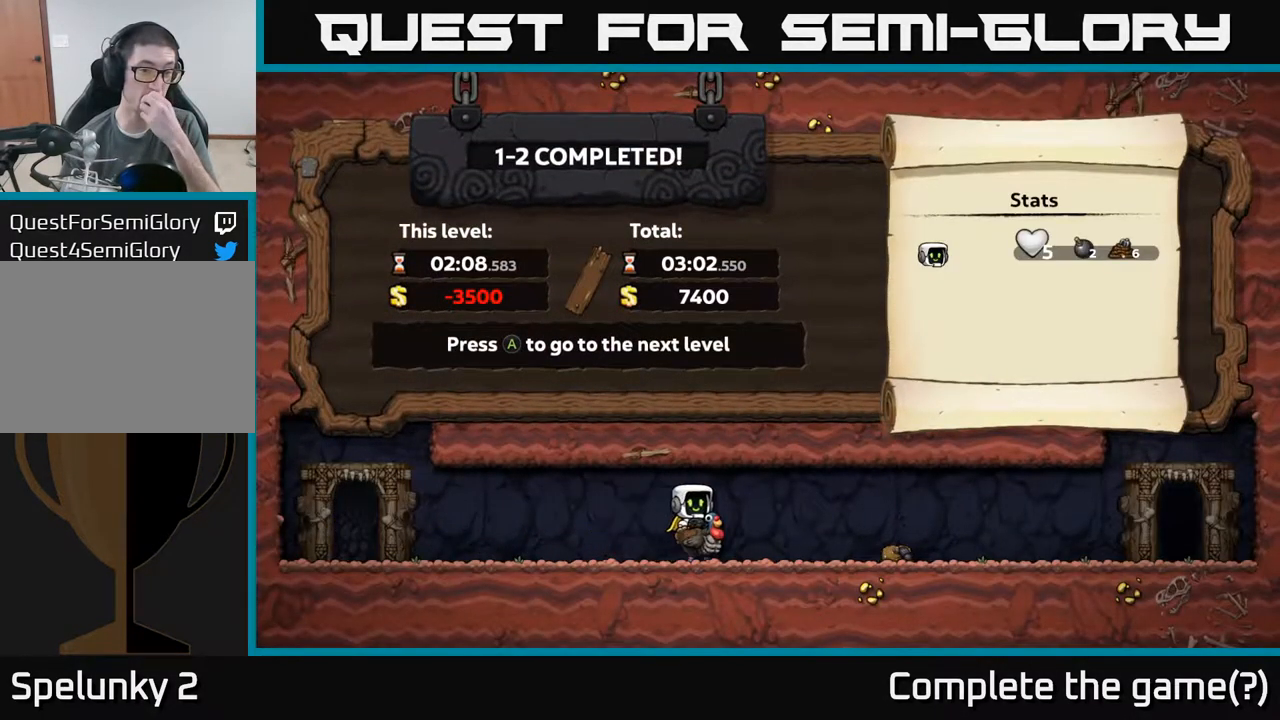
{"dt_ms": 500, "buttons": [], "left_stick": "center", "events": []}
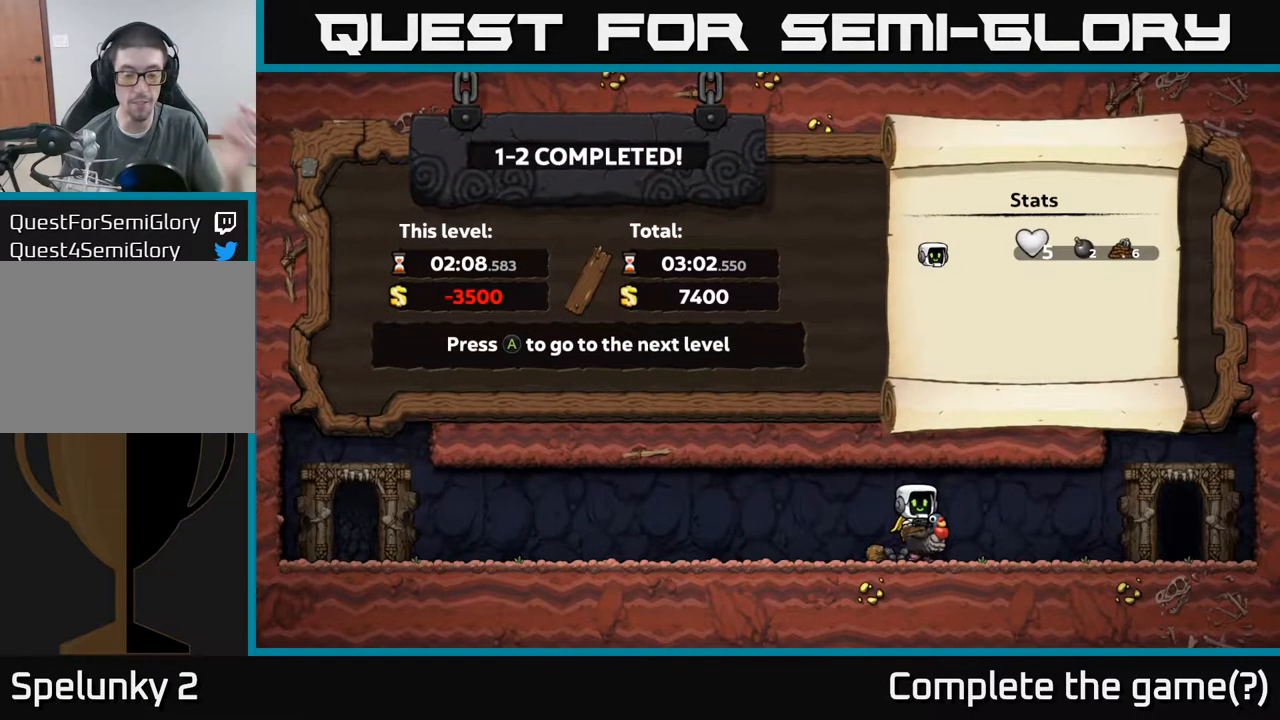
{"dt_ms": 500, "buttons": [], "left_stick": "center", "events": []}
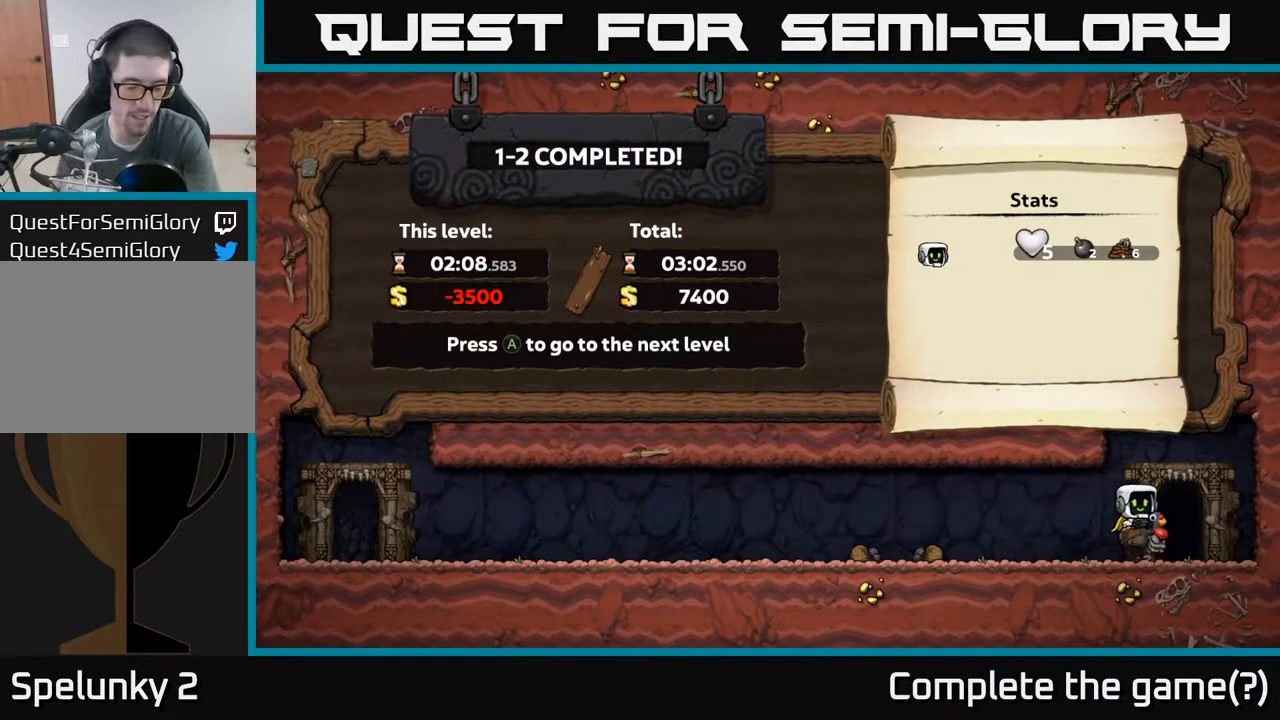
{"dt_ms": 484, "buttons": [], "left_stick": "center", "events": []}
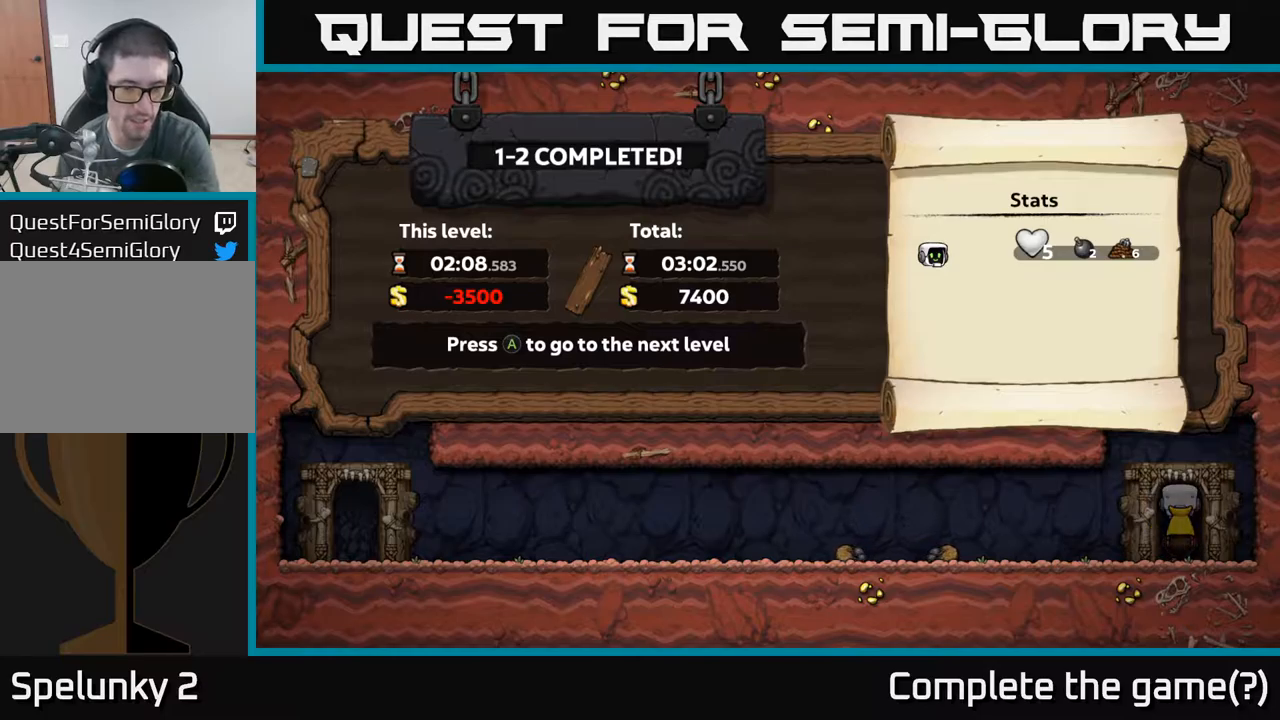
{"dt_ms": 500, "buttons": [], "left_stick": "center", "events": []}
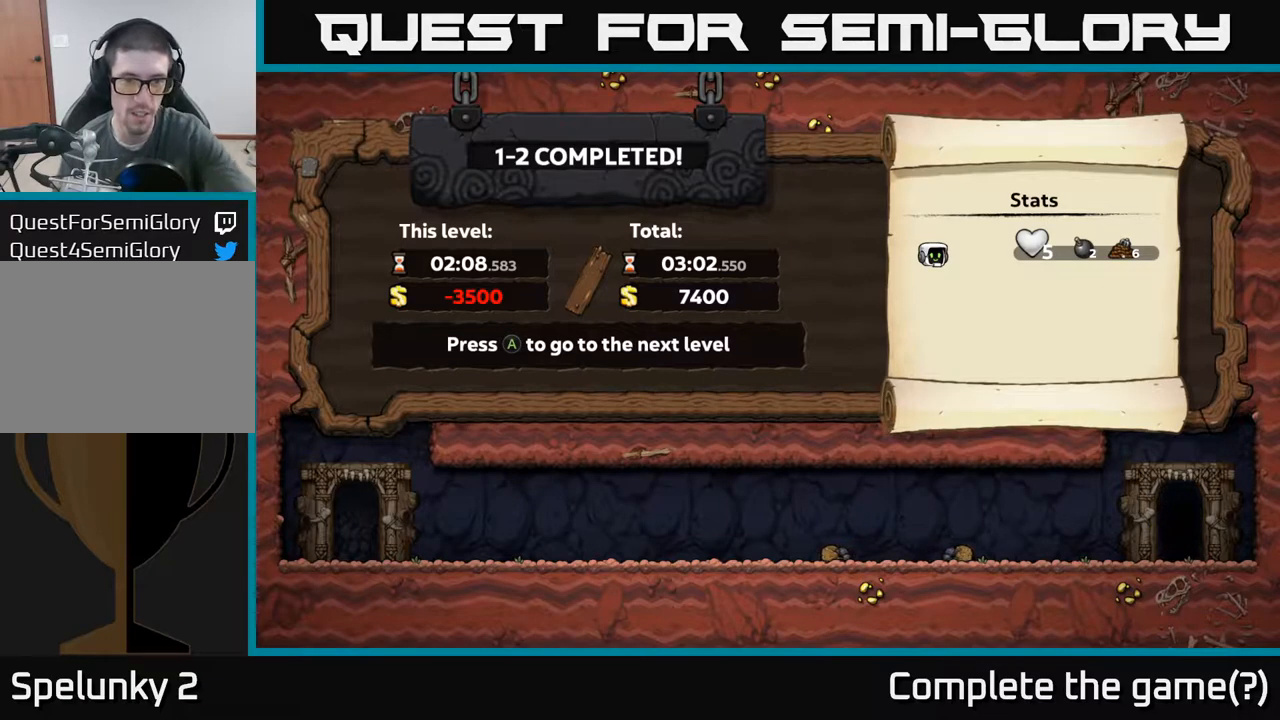
{"dt_ms": 500, "buttons": [], "left_stick": "center", "events": []}
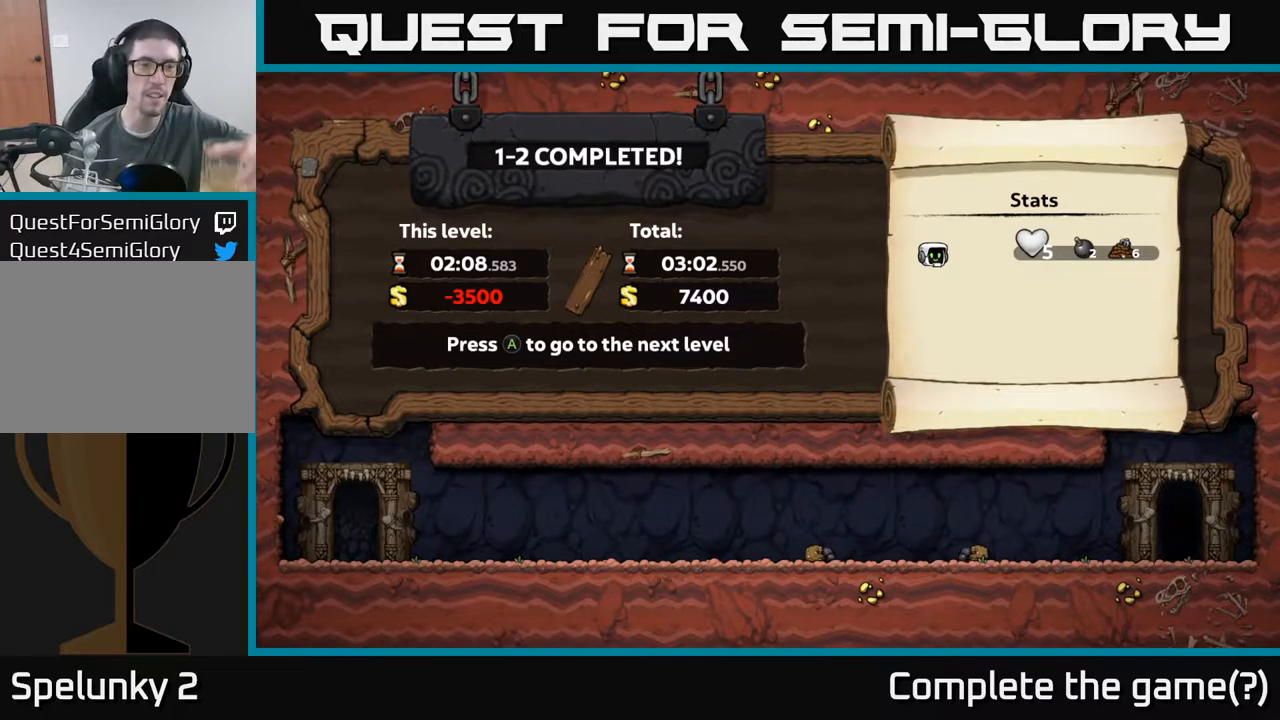
{"dt_ms": 500, "buttons": [], "left_stick": "center", "events": [[134, "A", "down"], [267, "A", "up"]]}
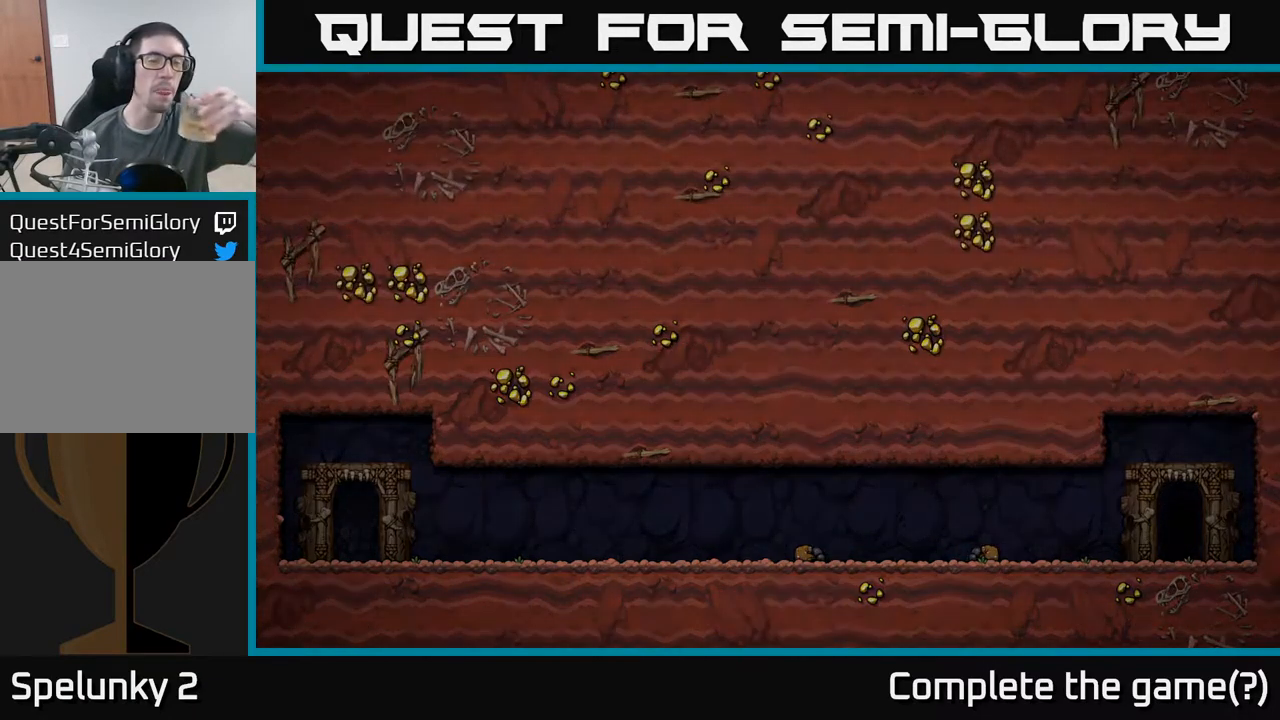
{"dt_ms": 500, "buttons": [], "left_stick": "center", "events": []}
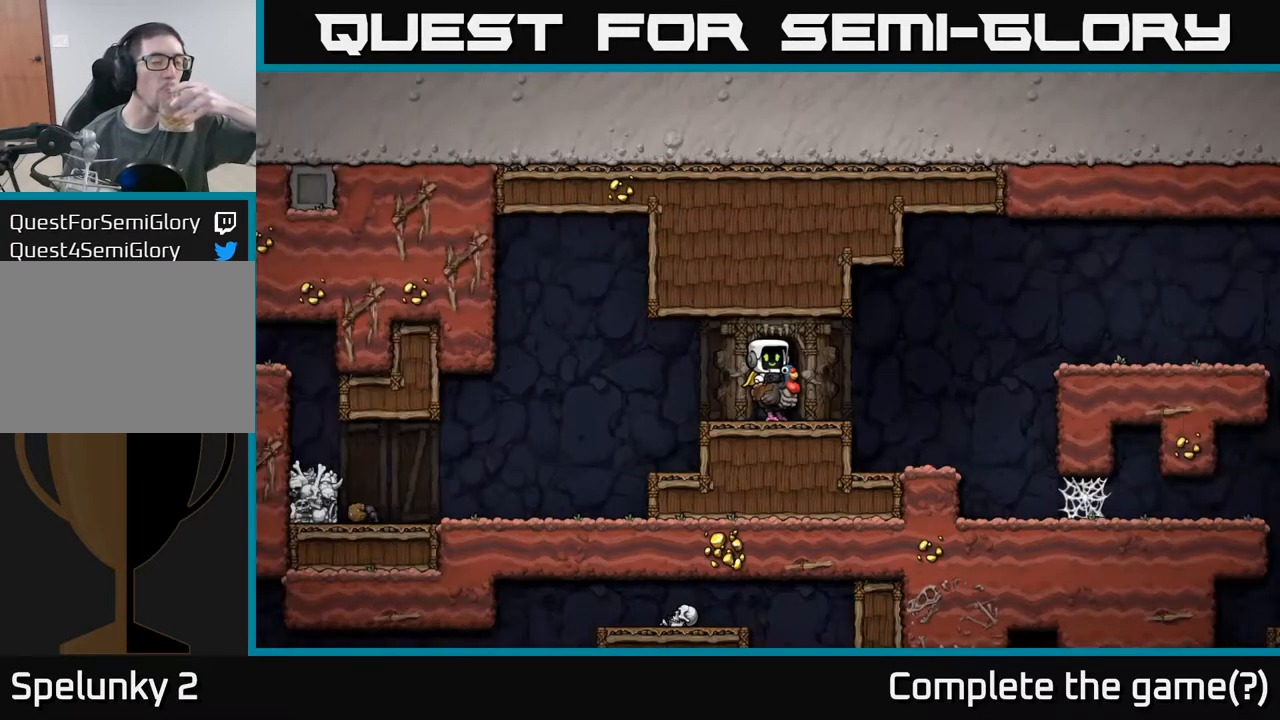
{"dt_ms": 500, "buttons": [], "left_stick": "center", "events": []}
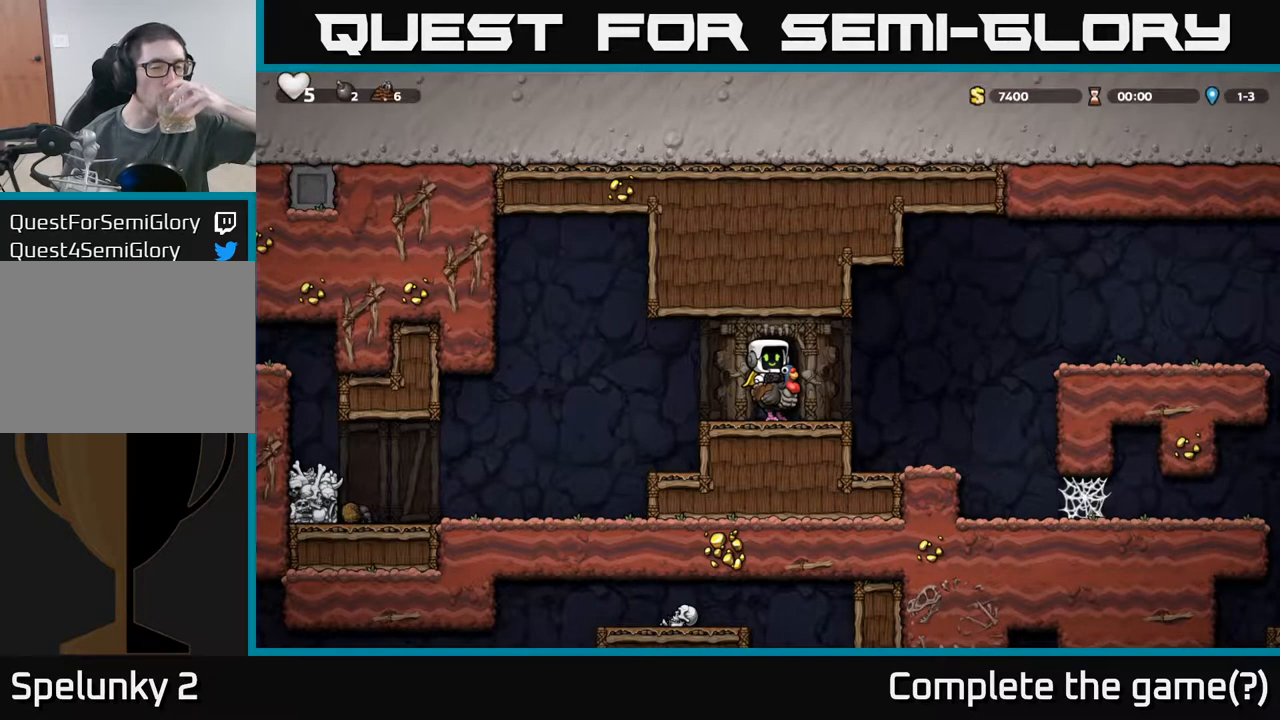
{"dt_ms": 500, "buttons": [], "left_stick": "center", "events": []}
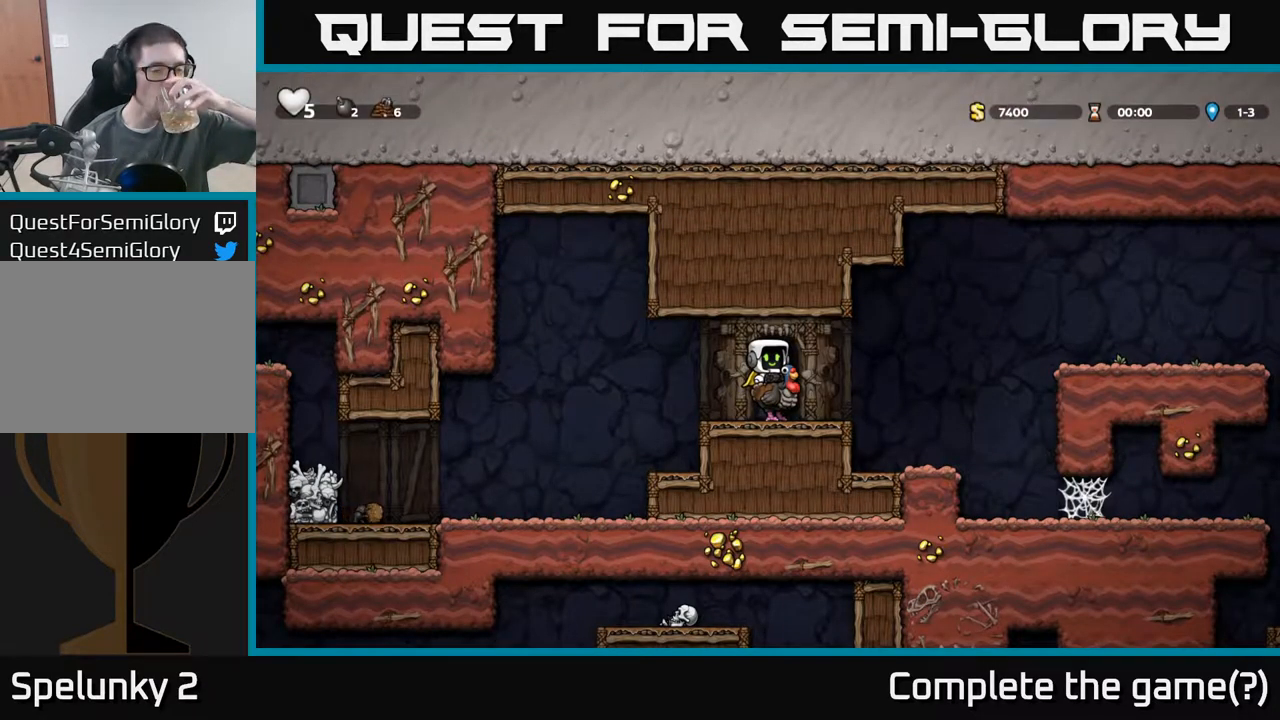
{"dt_ms": 500, "buttons": [], "left_stick": "center", "events": []}
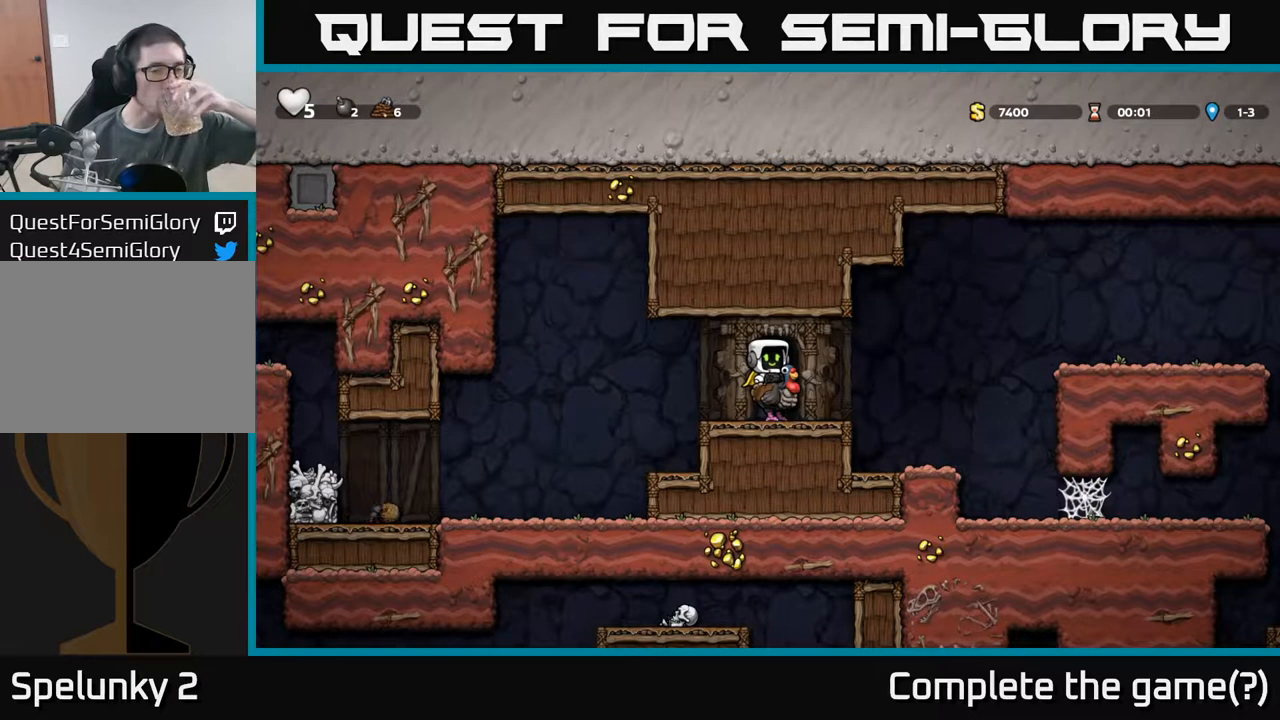
{"dt_ms": 500, "buttons": [], "left_stick": "center", "events": []}
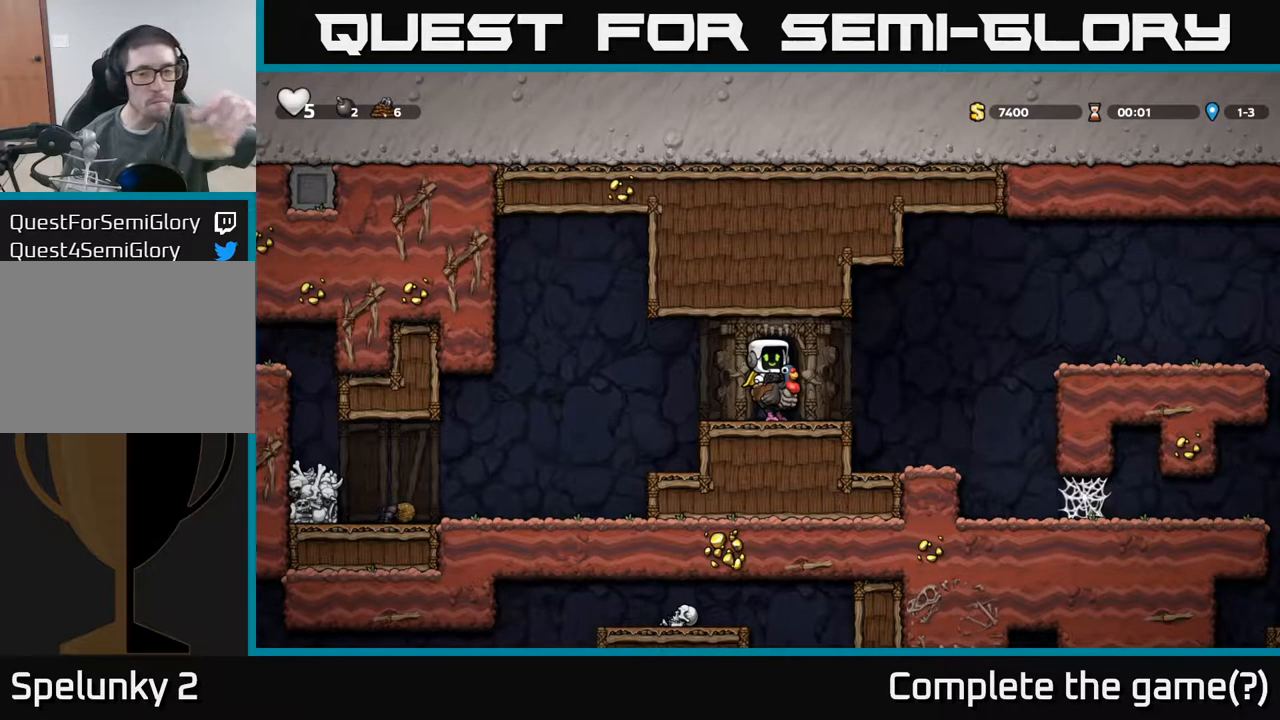
{"dt_ms": 500, "buttons": [], "left_stick": "center", "events": []}